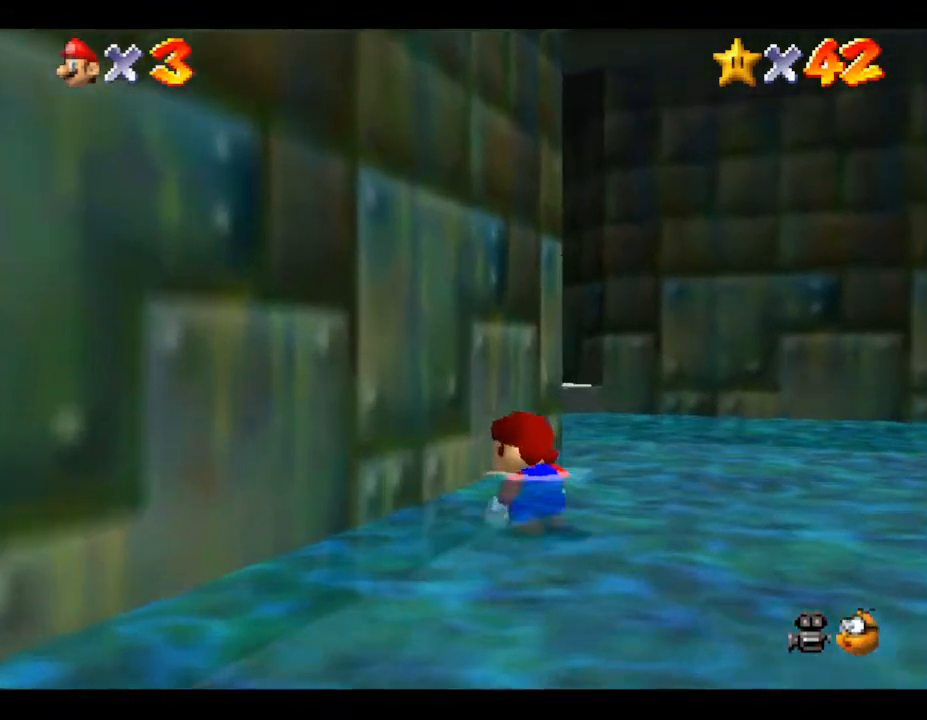
Gameplay with a controller (Nintendo layout); each line is a JSON object with the inputs held at the frame after it. "events" lists button and stick changes between this image and that frame as [ms after this image, input, new state], when the widget could be followed in between. Not read: L3 R3.
{"buttons": [], "left_stick": "center", "events": []}
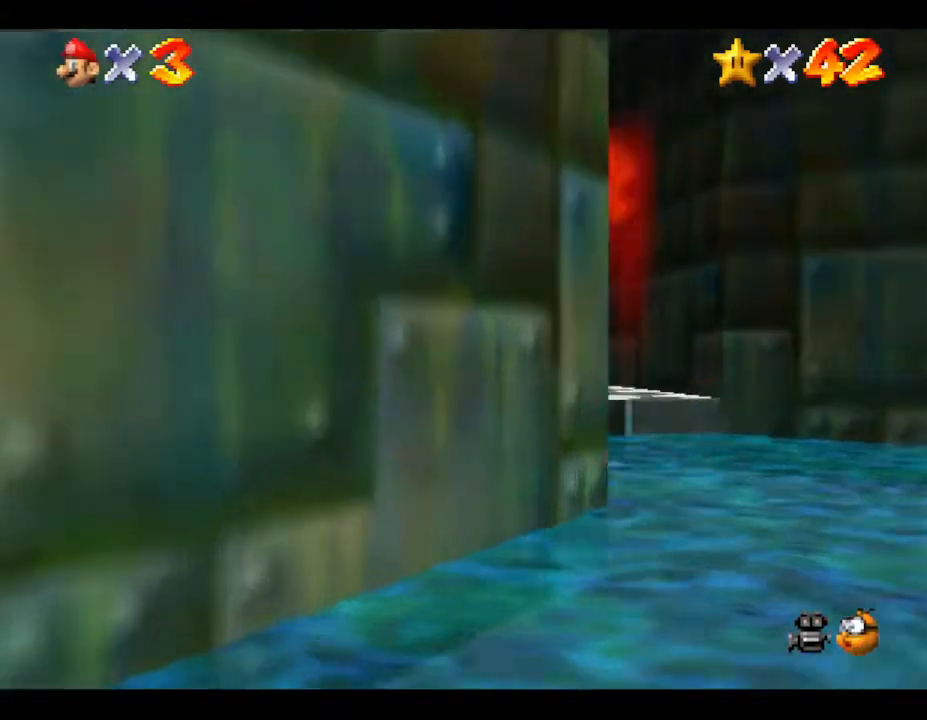
{"buttons": [], "left_stick": "up-right", "events": [[183, "A", "down"], [250, "left_stick", "up-right"], [317, "A", "up"]]}
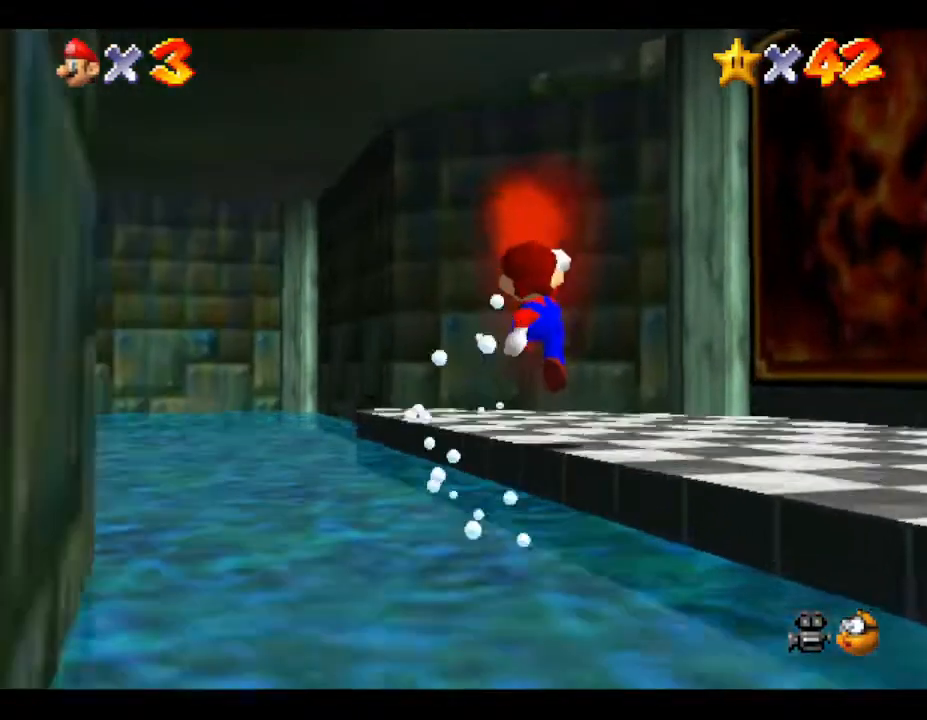
{"buttons": [], "left_stick": "down-right", "events": [[67, "left_stick", "right"], [283, "left_stick", "down-right"]]}
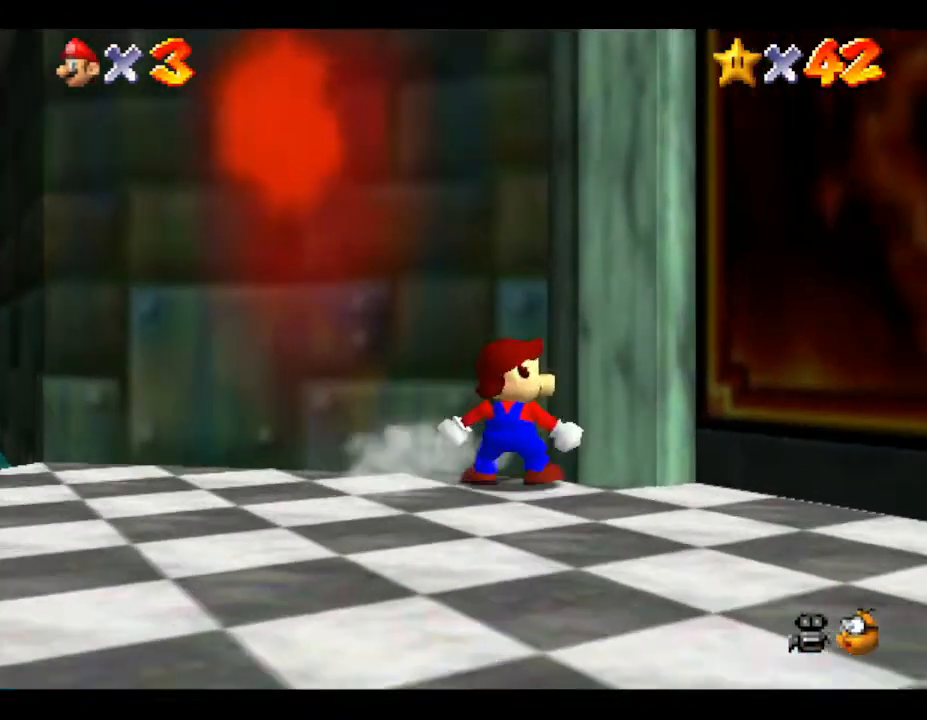
{"buttons": [], "left_stick": "up", "events": [[67, "left_stick", "right"], [133, "A", "down"], [383, "A", "up"], [417, "left_stick", "up"]]}
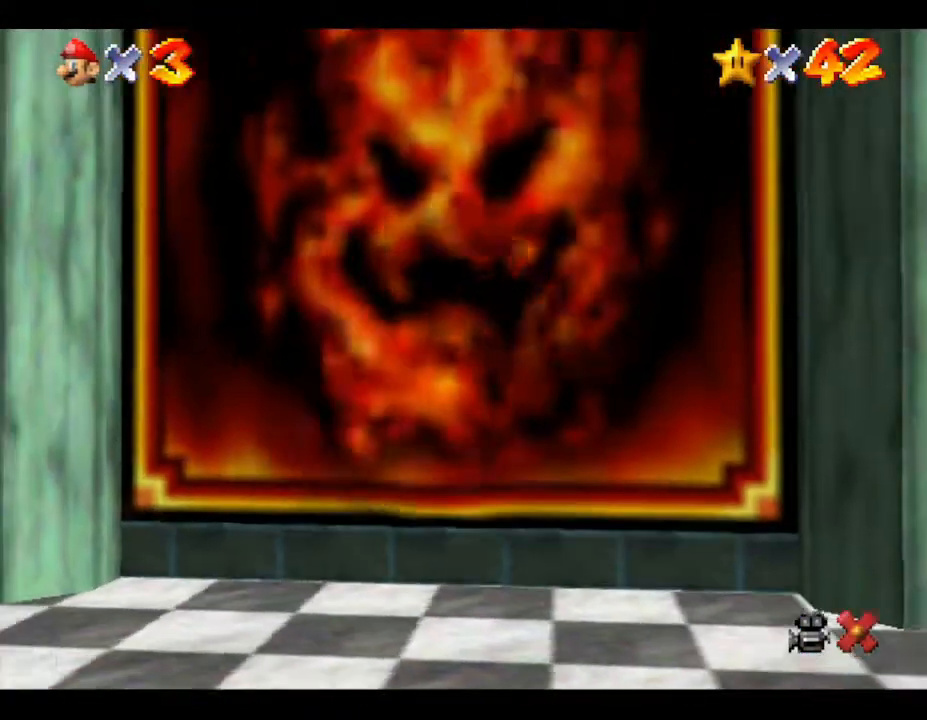
{"buttons": [], "left_stick": "center", "events": [[167, "left_stick", "center"]]}
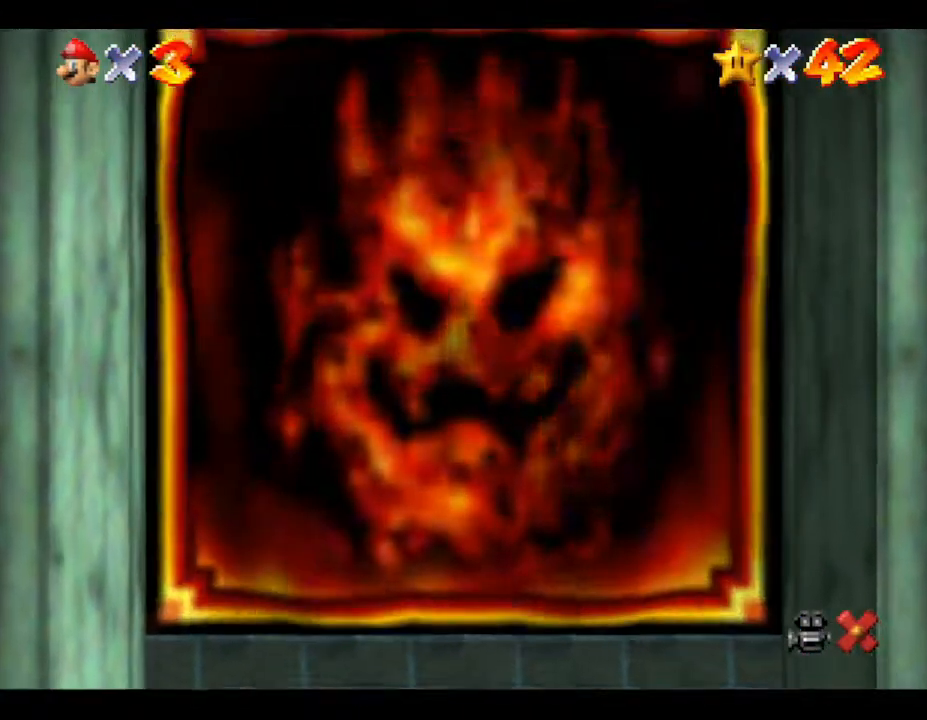
{"buttons": [], "left_stick": "center", "events": []}
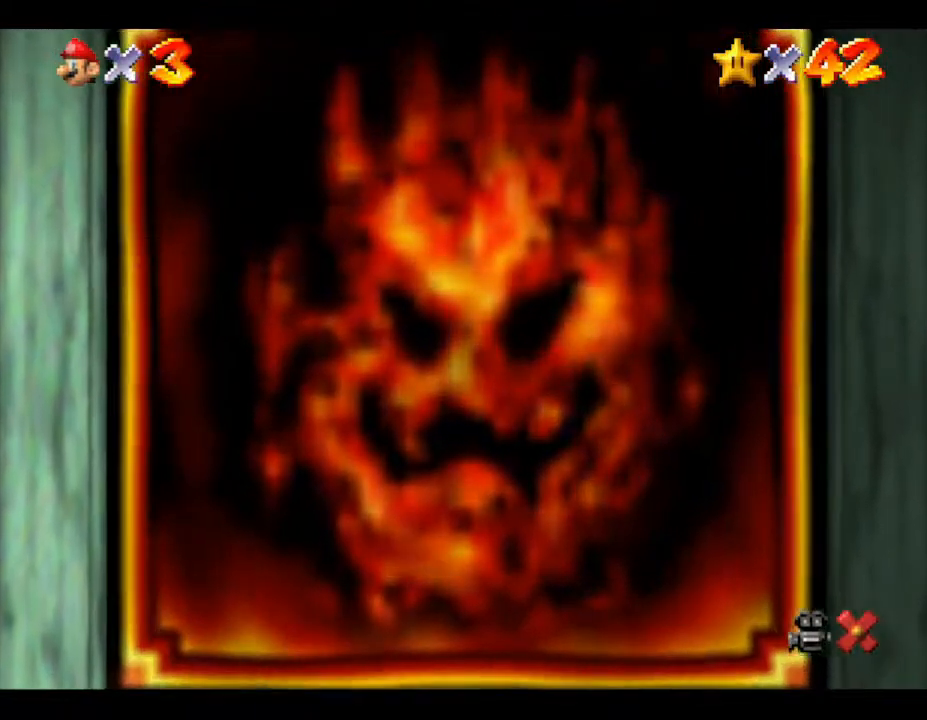
{"buttons": [], "left_stick": "center", "events": []}
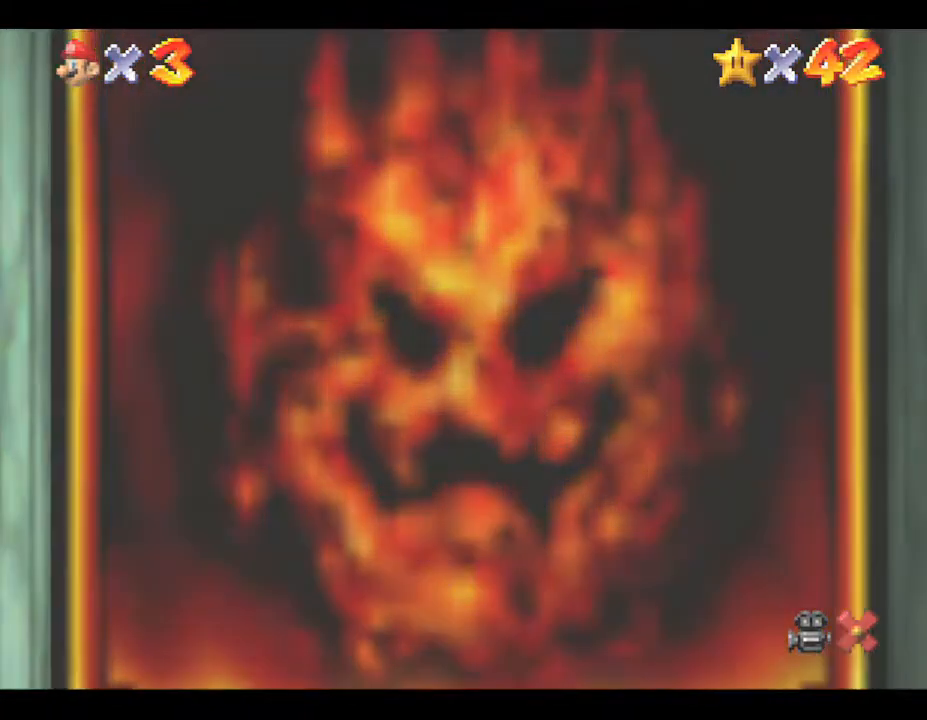
{"buttons": [], "left_stick": "center", "events": []}
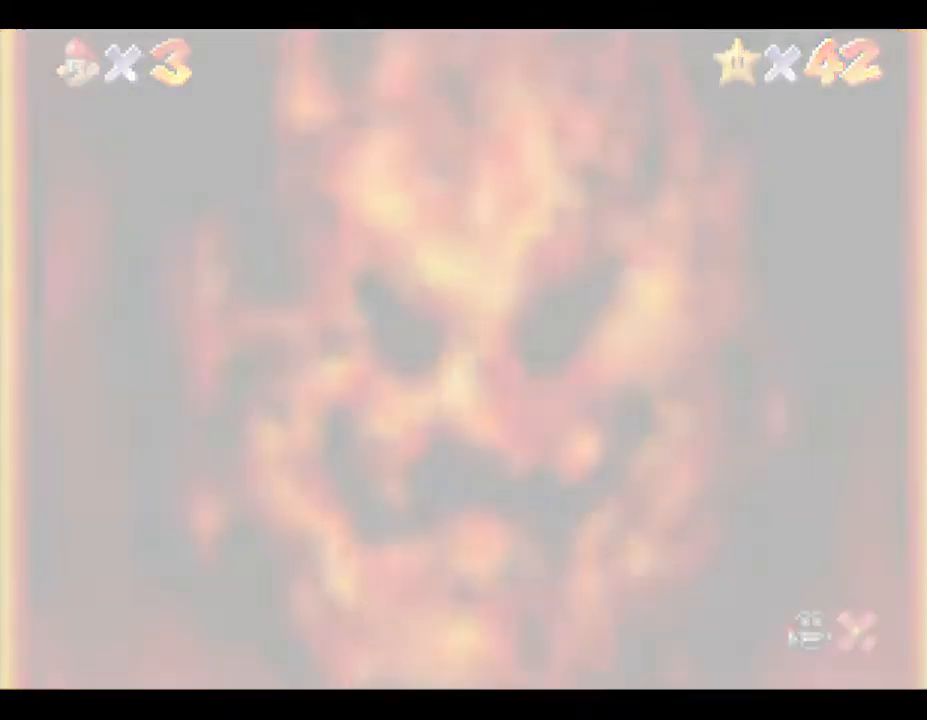
{"buttons": [], "left_stick": "center", "events": []}
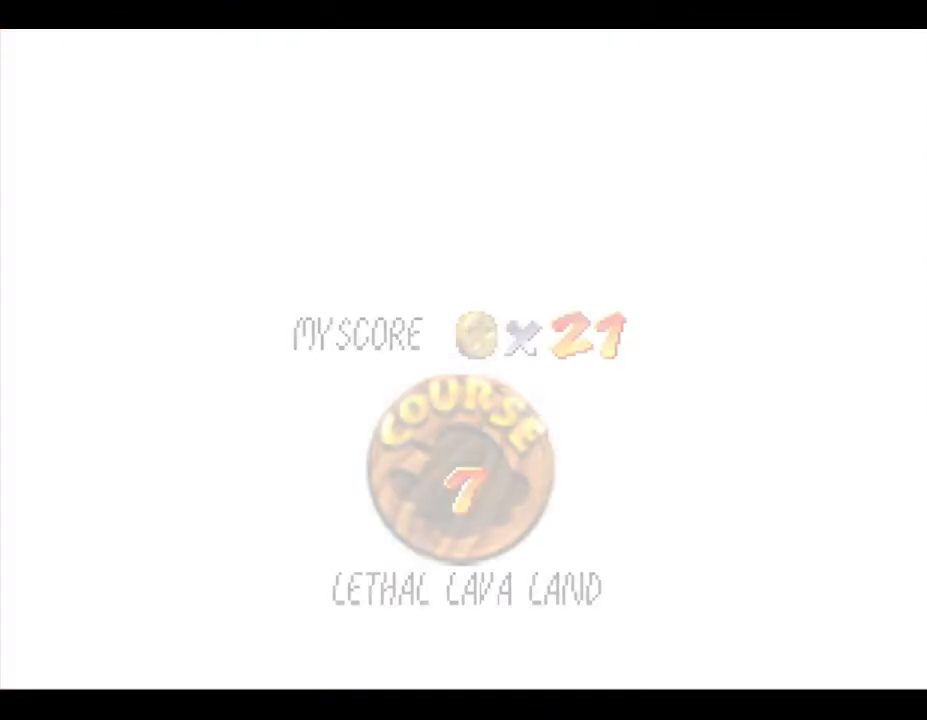
{"buttons": [], "left_stick": "center", "events": []}
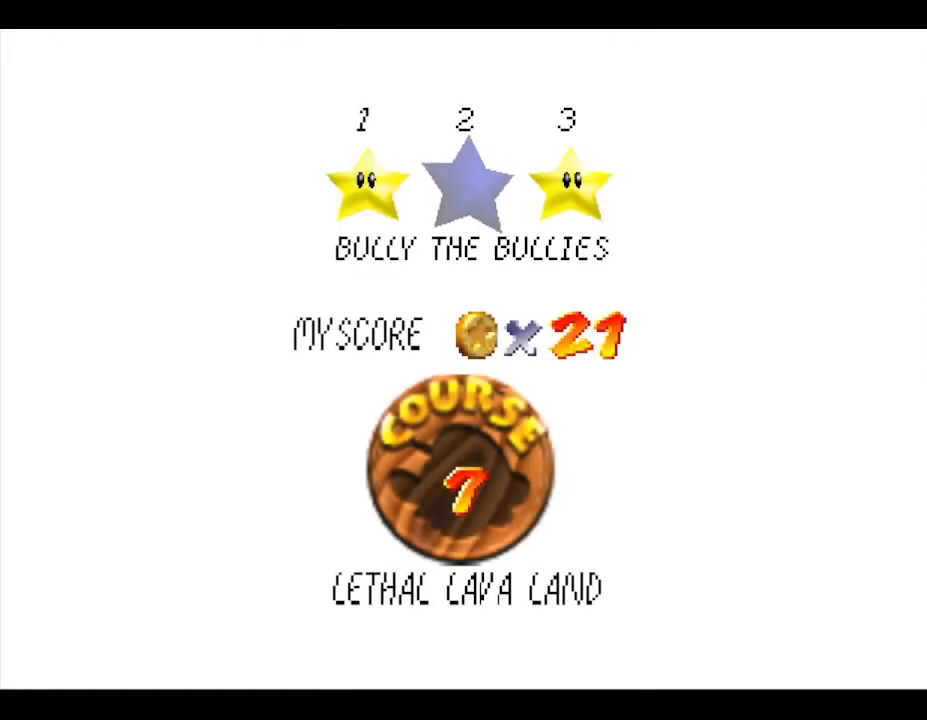
{"buttons": ["A"], "left_stick": "center", "events": [[400, "A", "down"]]}
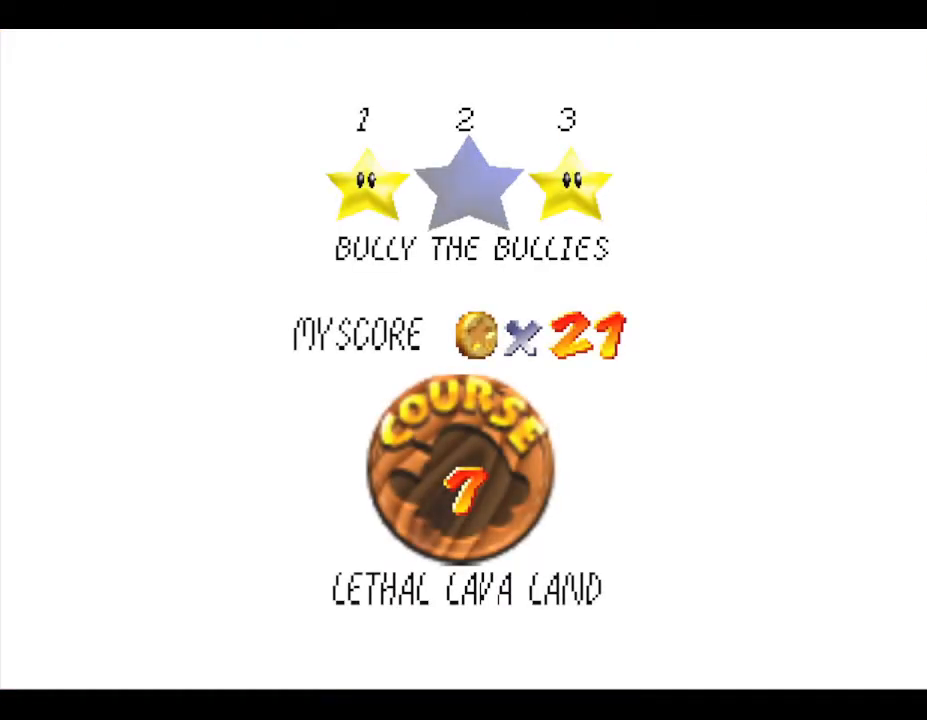
{"buttons": [], "left_stick": "center", "events": [[117, "A", "up"]]}
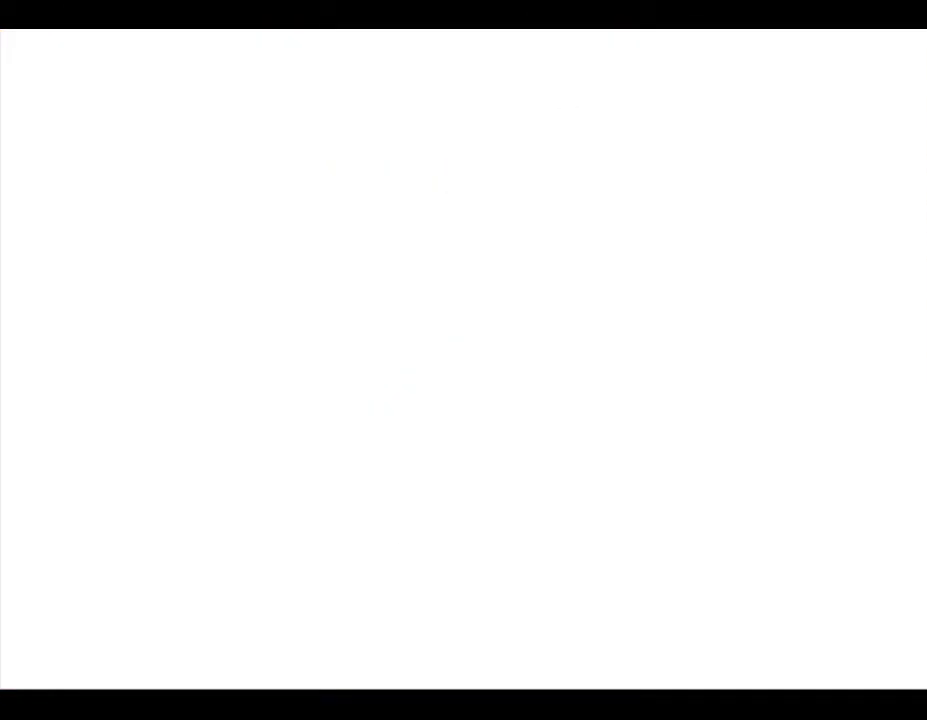
{"buttons": [], "left_stick": "center", "events": []}
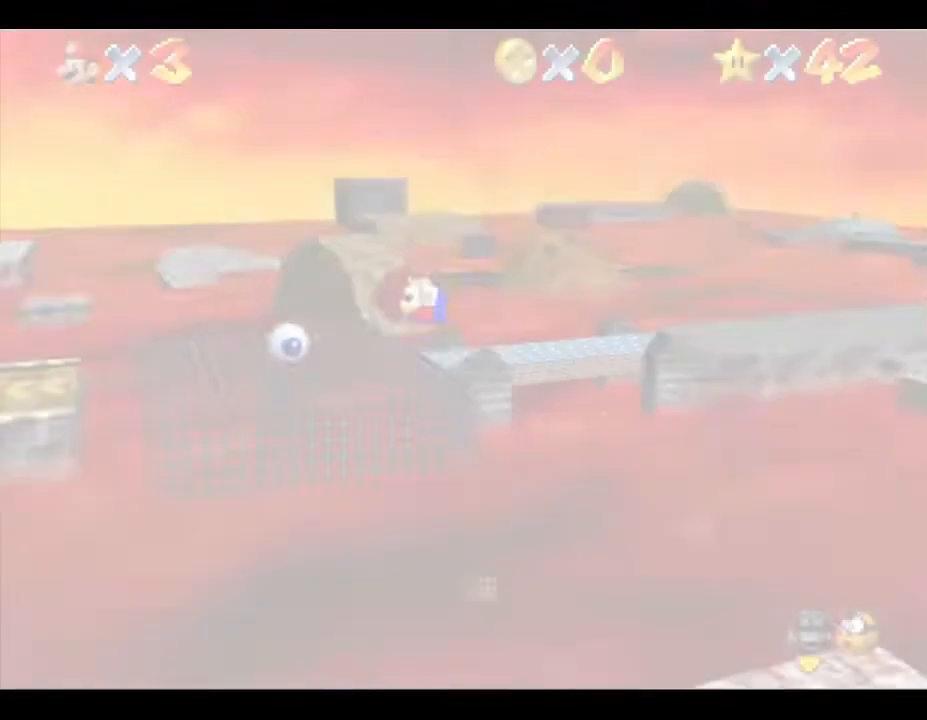
{"buttons": [], "left_stick": "center", "events": []}
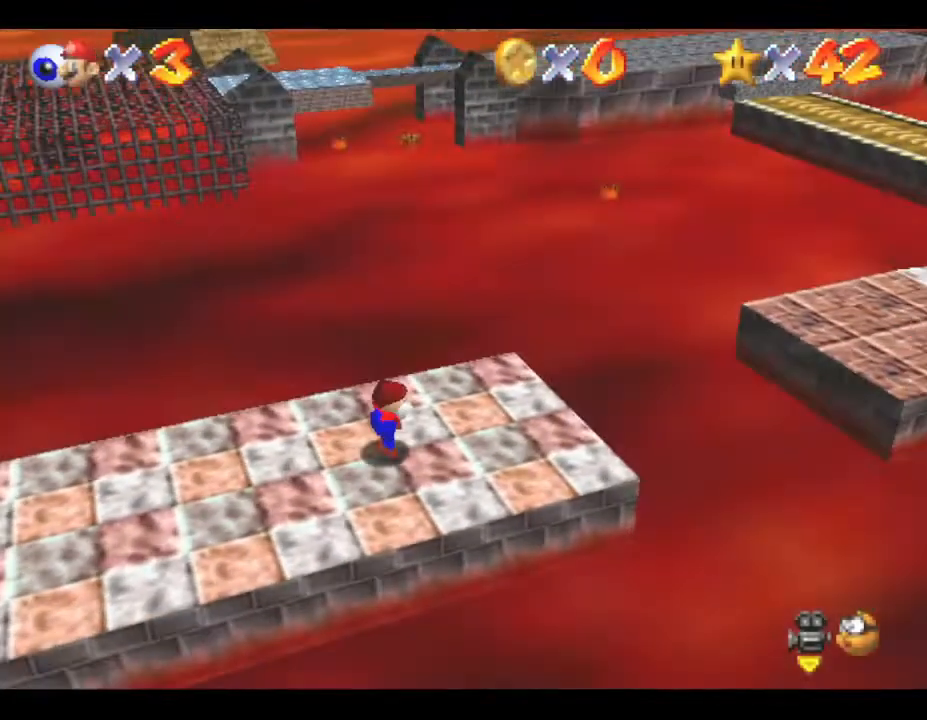
{"buttons": [], "left_stick": "center", "events": [[183, "A", "down"], [367, "A", "up"]]}
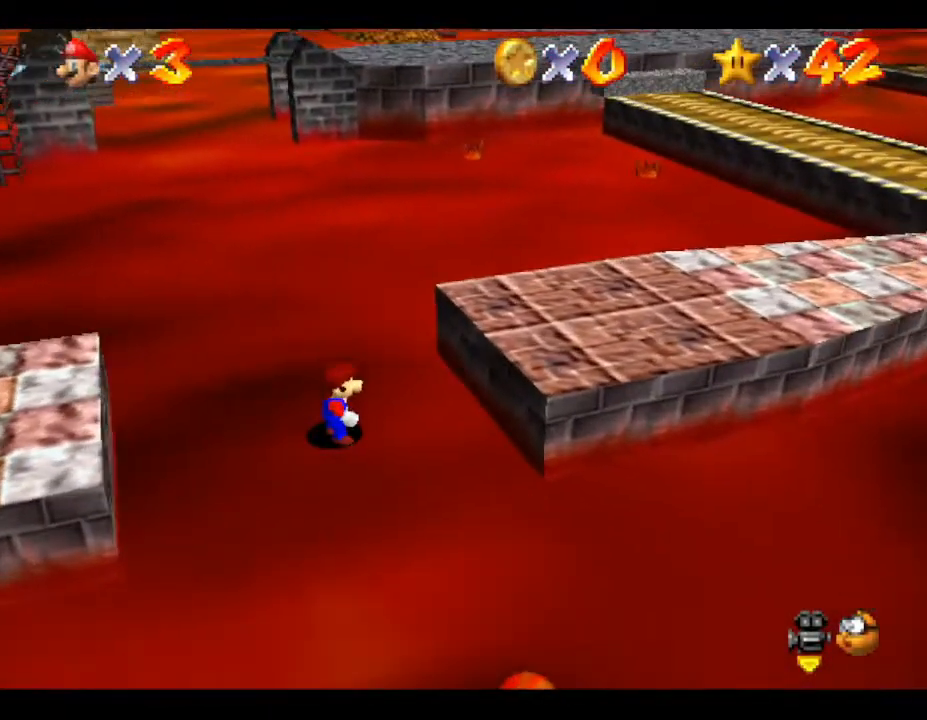
{"buttons": [], "left_stick": "center", "events": []}
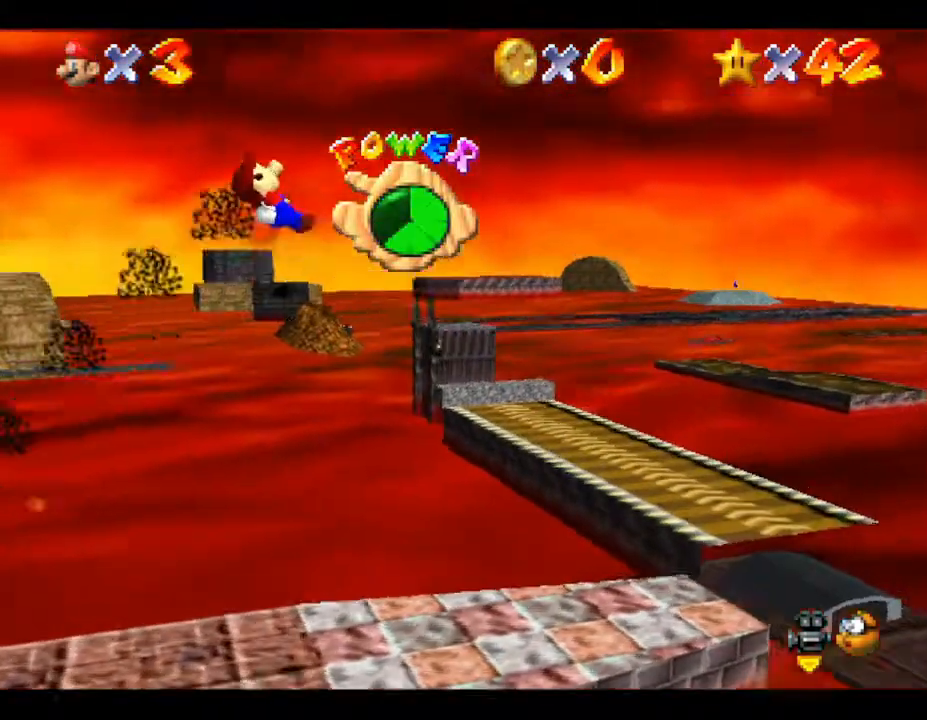
{"buttons": [], "left_stick": "up", "events": [[300, "left_stick", "up"]]}
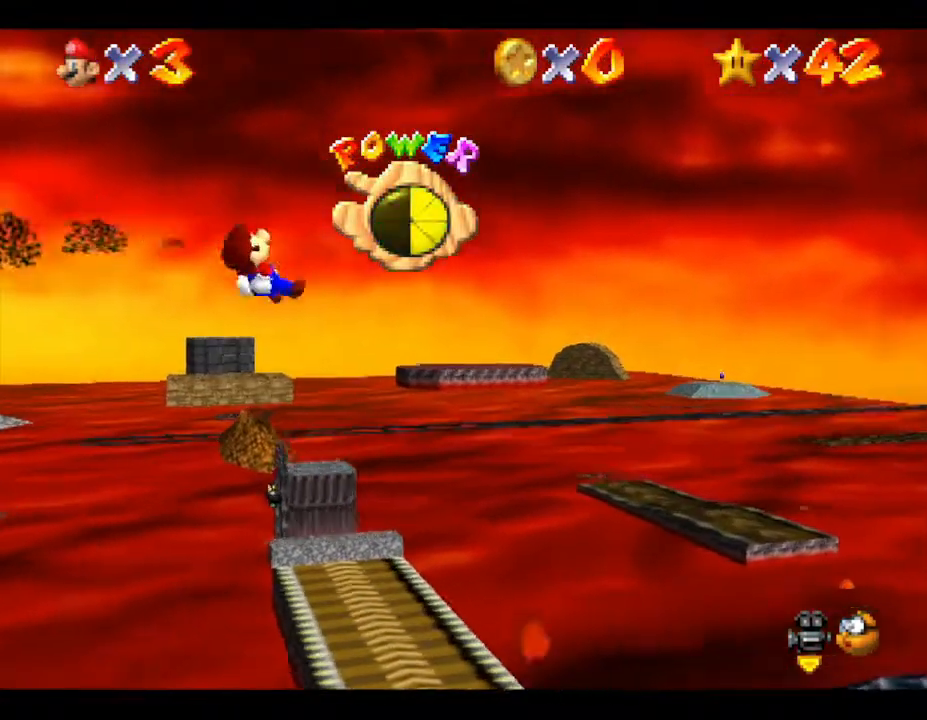
{"buttons": [], "left_stick": "up-left", "events": [[200, "left_stick", "up-left"]]}
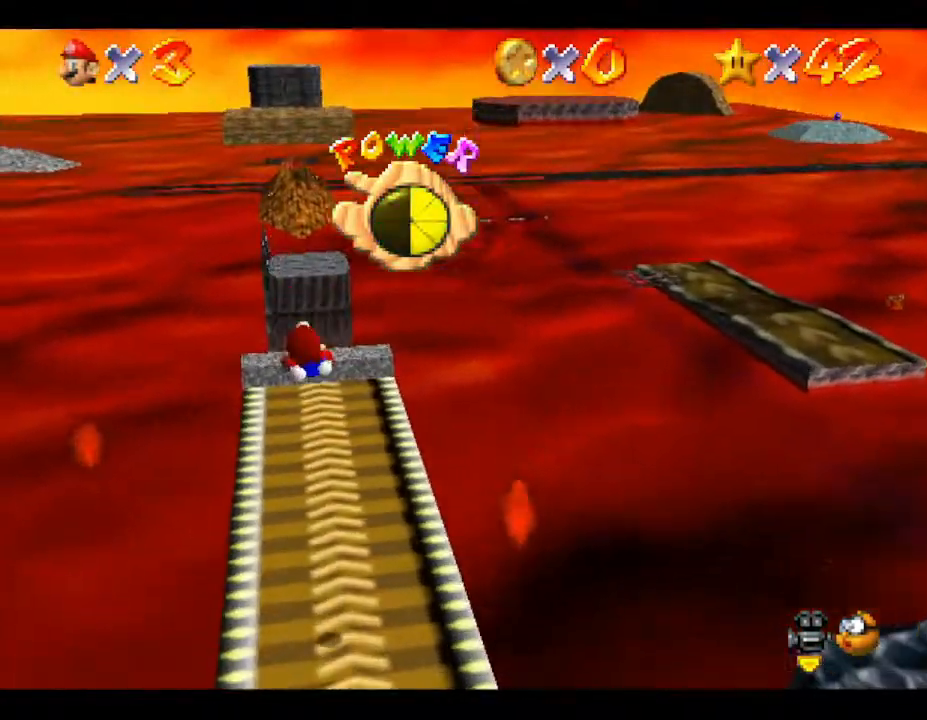
{"buttons": [], "left_stick": "up", "events": [[50, "left_stick", "up"]]}
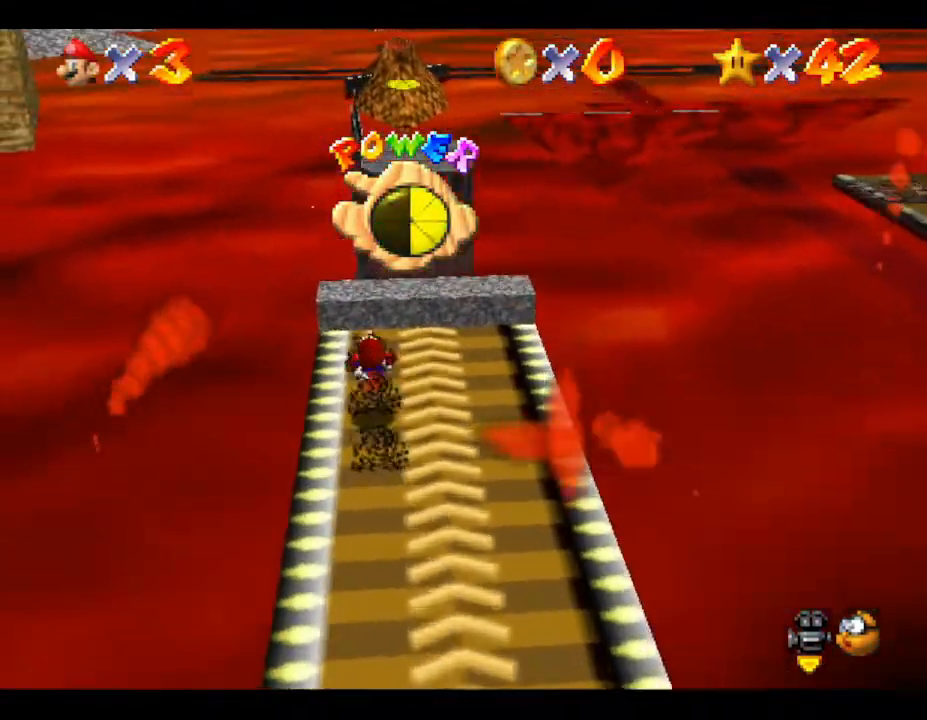
{"buttons": [], "left_stick": "up-right", "events": [[333, "left_stick", "up-right"]]}
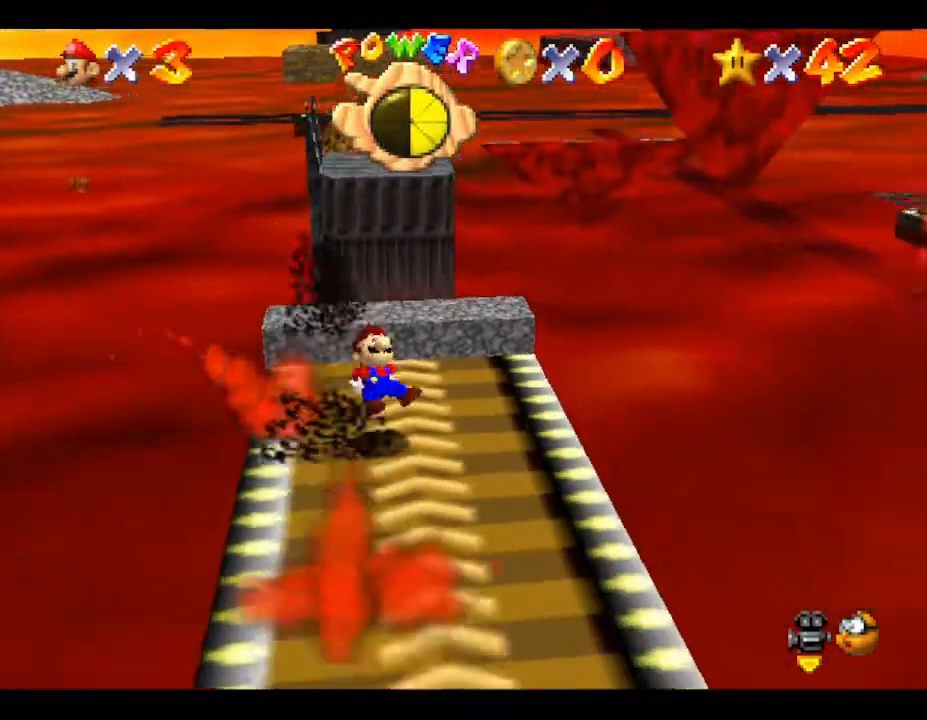
{"buttons": ["A"], "left_stick": "up", "events": [[367, "A", "down"], [433, "left_stick", "up"]]}
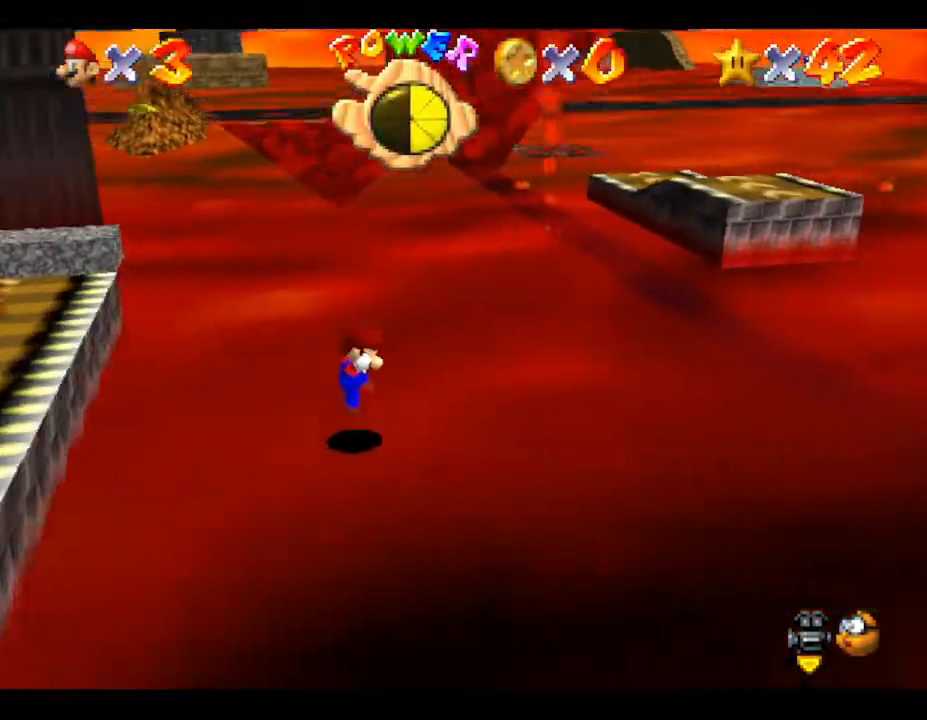
{"buttons": [], "left_stick": "up", "events": [[267, "A", "up"]]}
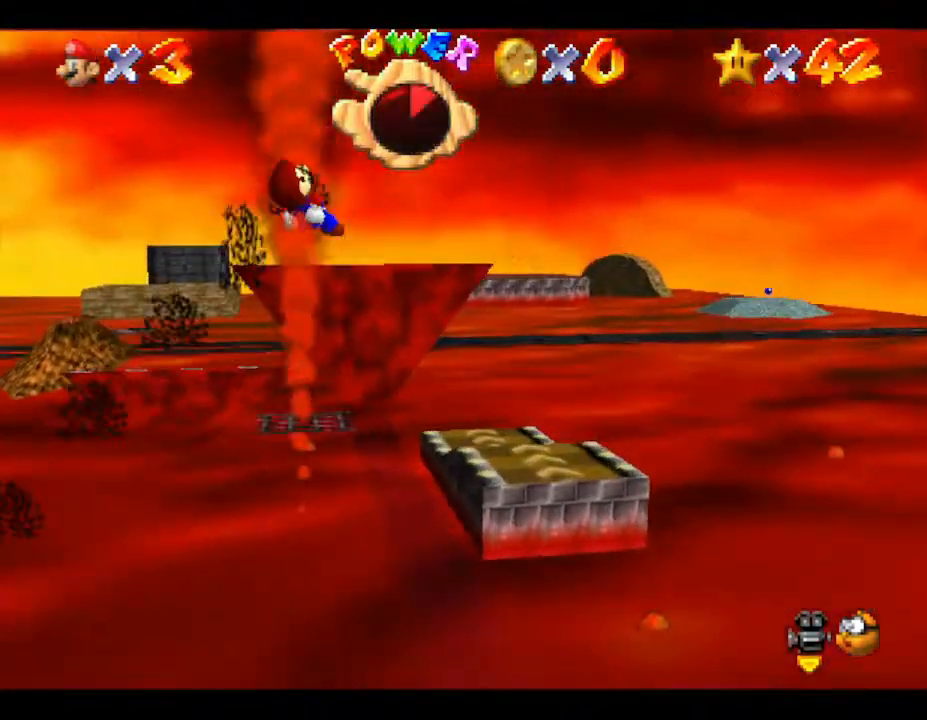
{"buttons": [], "left_stick": "up", "events": []}
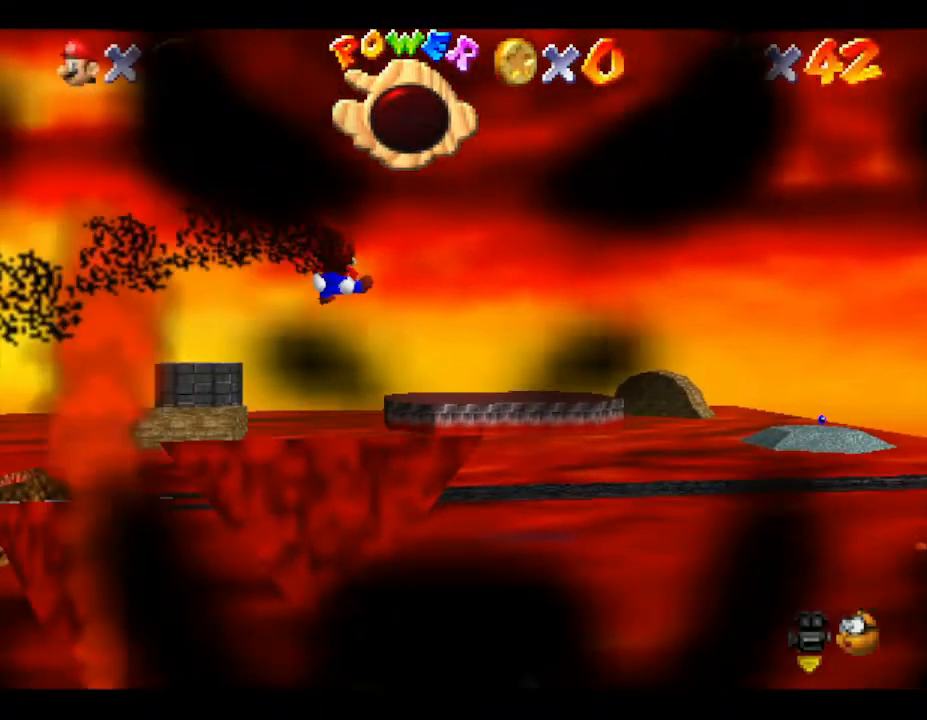
{"buttons": [], "left_stick": "up", "events": []}
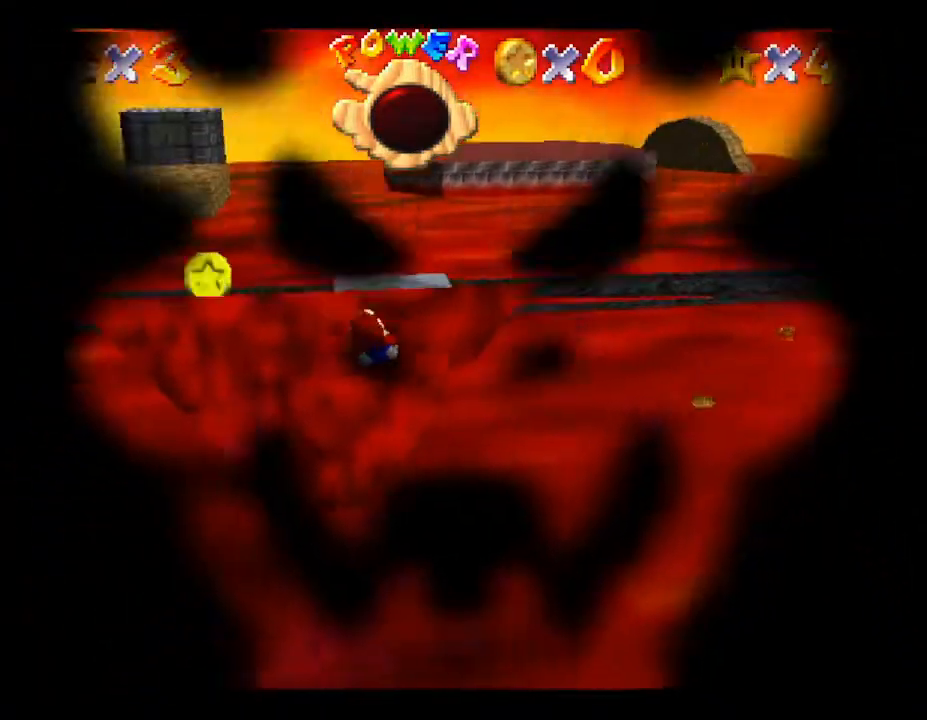
{"buttons": [], "left_stick": "up", "events": []}
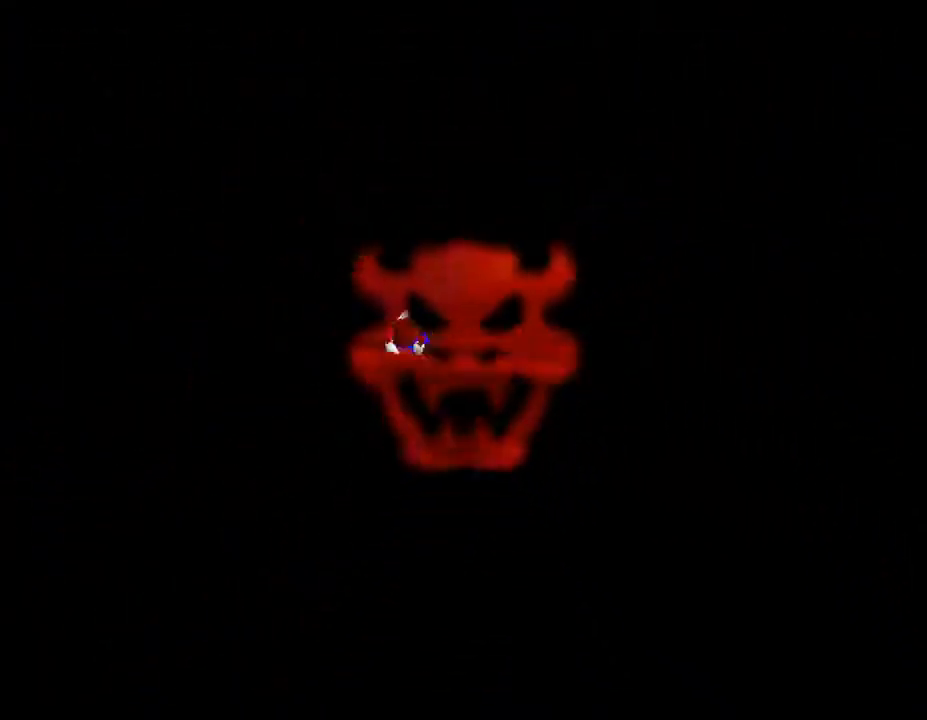
{"buttons": [], "left_stick": "up", "events": []}
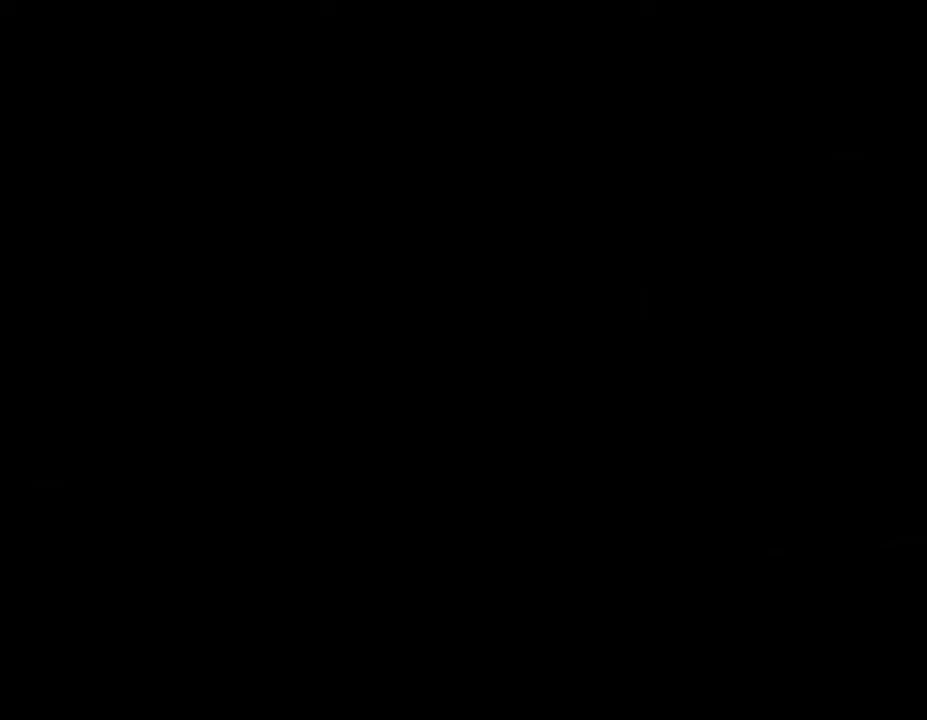
{"buttons": [], "left_stick": "up", "events": []}
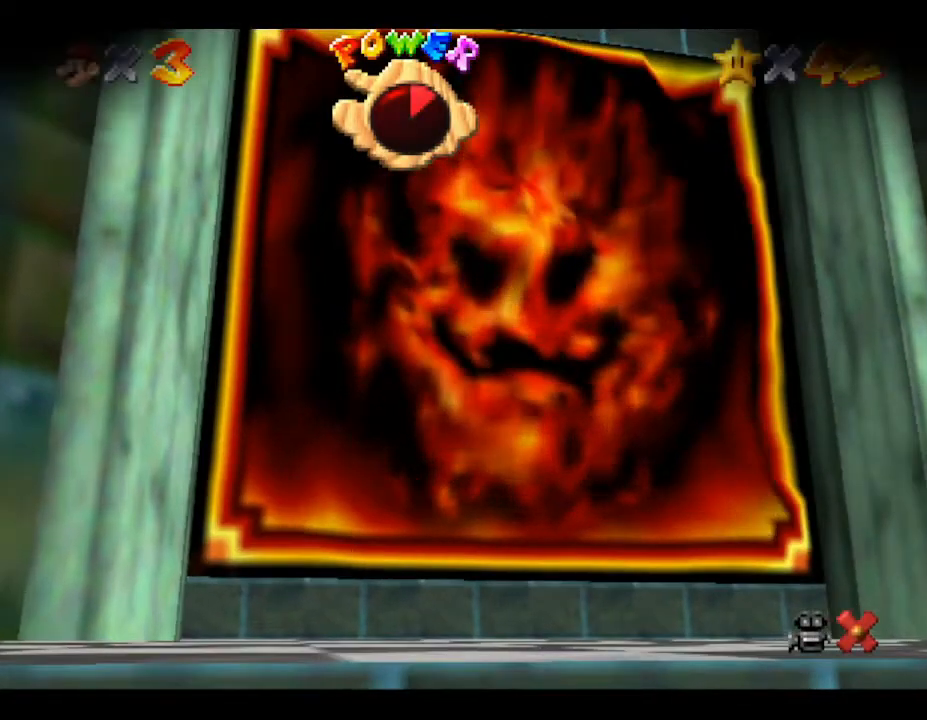
{"buttons": [], "left_stick": "center", "events": [[100, "left_stick", "center"]]}
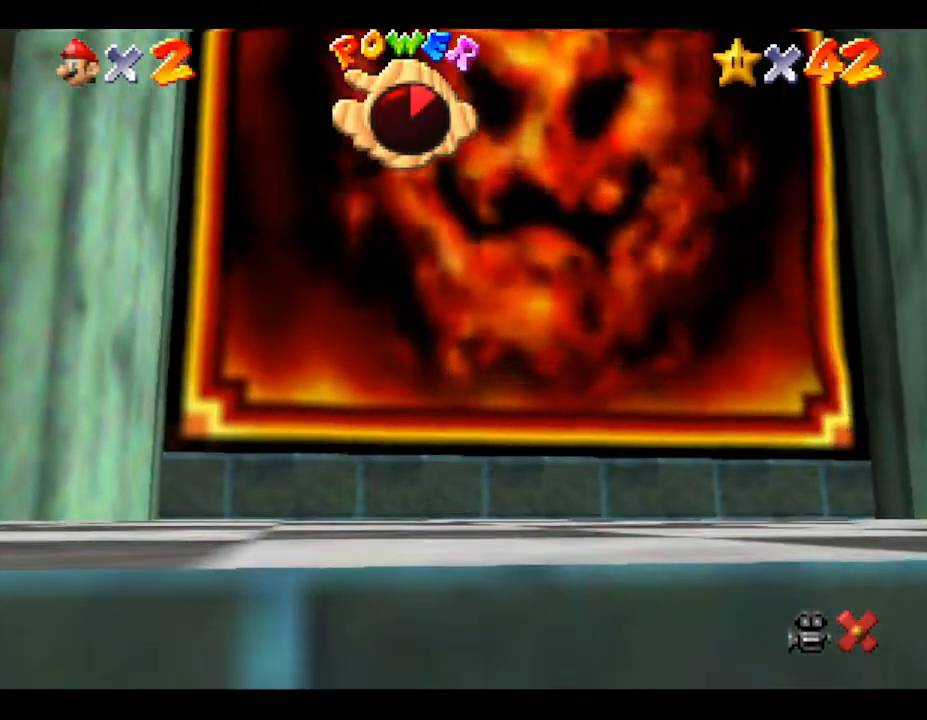
{"buttons": [], "left_stick": "center", "events": []}